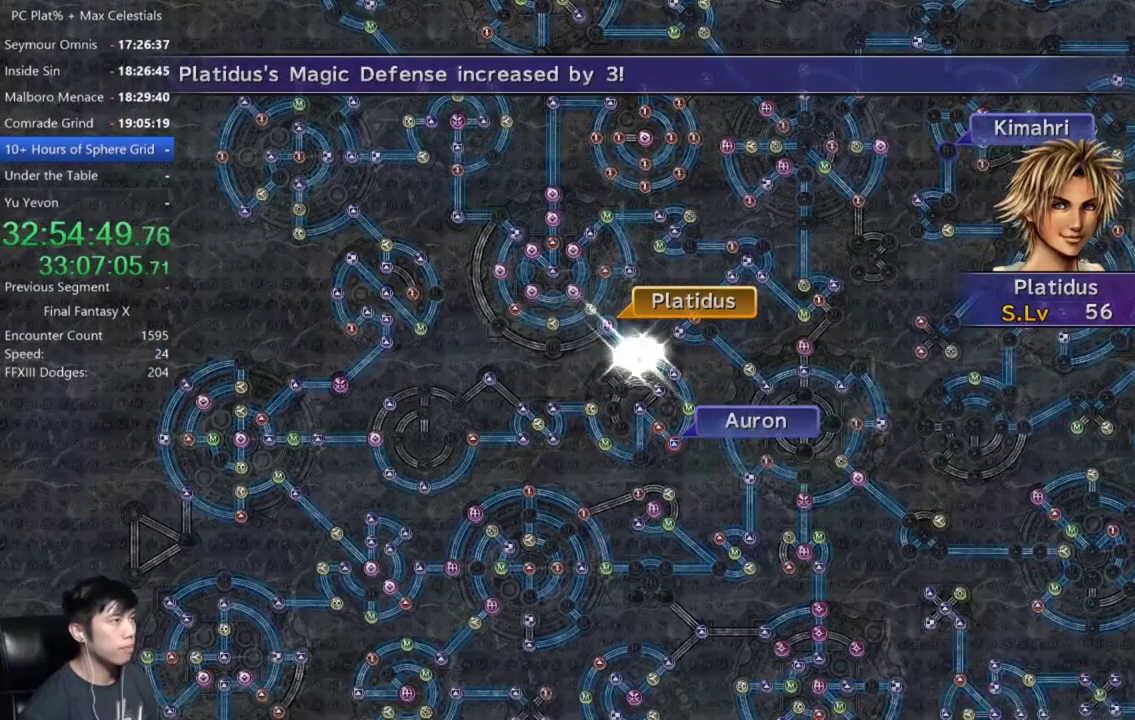
Gameplay with a controller (Xbox layout); each line is a JSON object with the inputs held at the frame after it. "events" lists button and stick changes between this image and that frame as [ms after this image, input, new state], when the widget could be followed in between.
{"buttons": [], "left_stick": "center", "right_stick": "center", "events": [[33, "A", "up"], [134, "A", "down"], [234, "A", "up"], [334, "A", "down"], [434, "A", "up"]]}
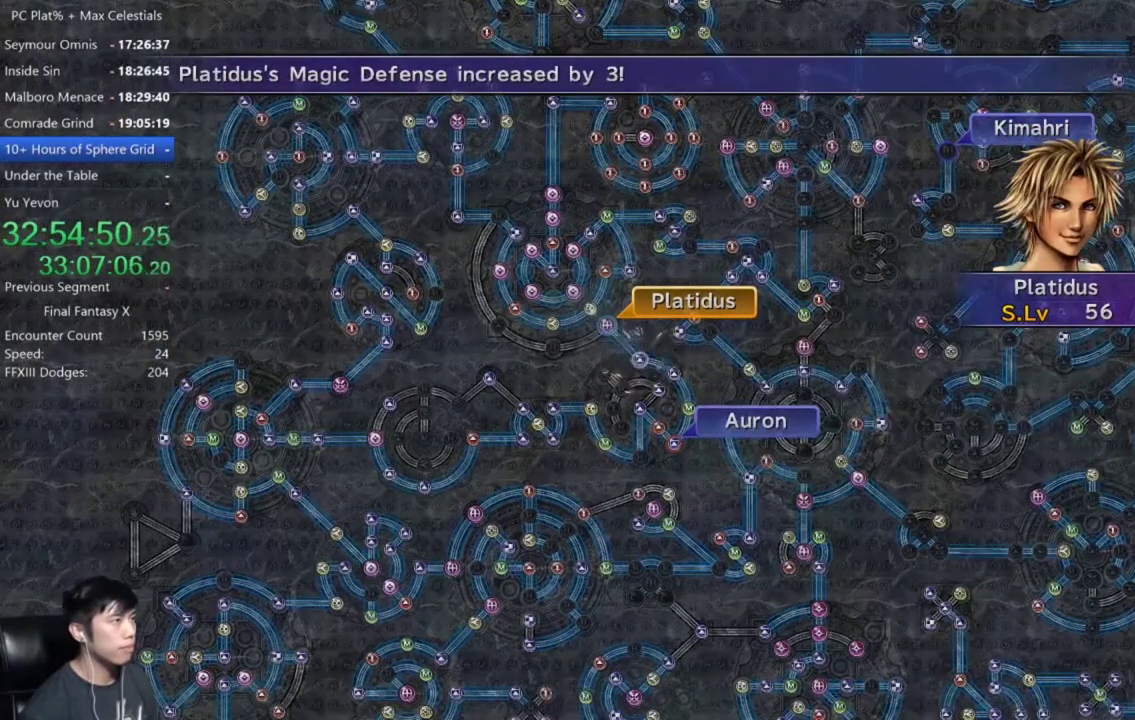
{"buttons": [], "left_stick": "center", "right_stick": "center", "events": [[66, "A", "down"], [133, "A", "up"], [266, "A", "down"], [333, "A", "up"]]}
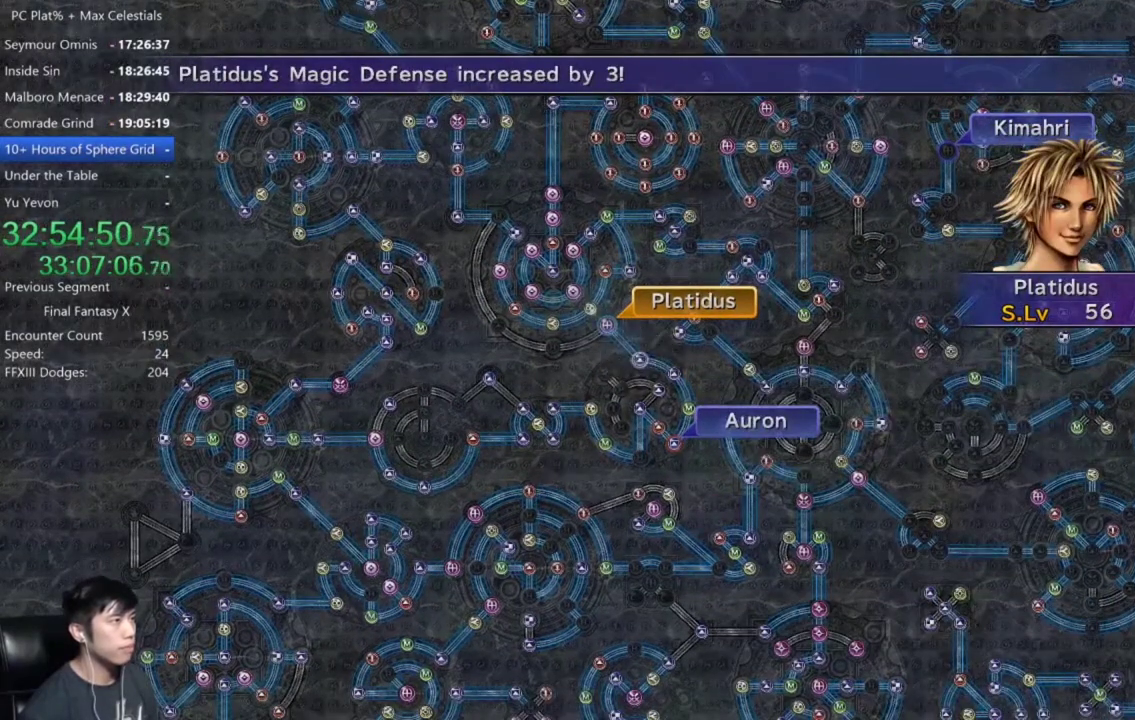
{"buttons": [], "left_stick": "center", "right_stick": "center", "events": [[67, "A", "down"], [200, "A", "up"], [367, "DPAD_UP", "down"], [467, "DPAD_UP", "up"]]}
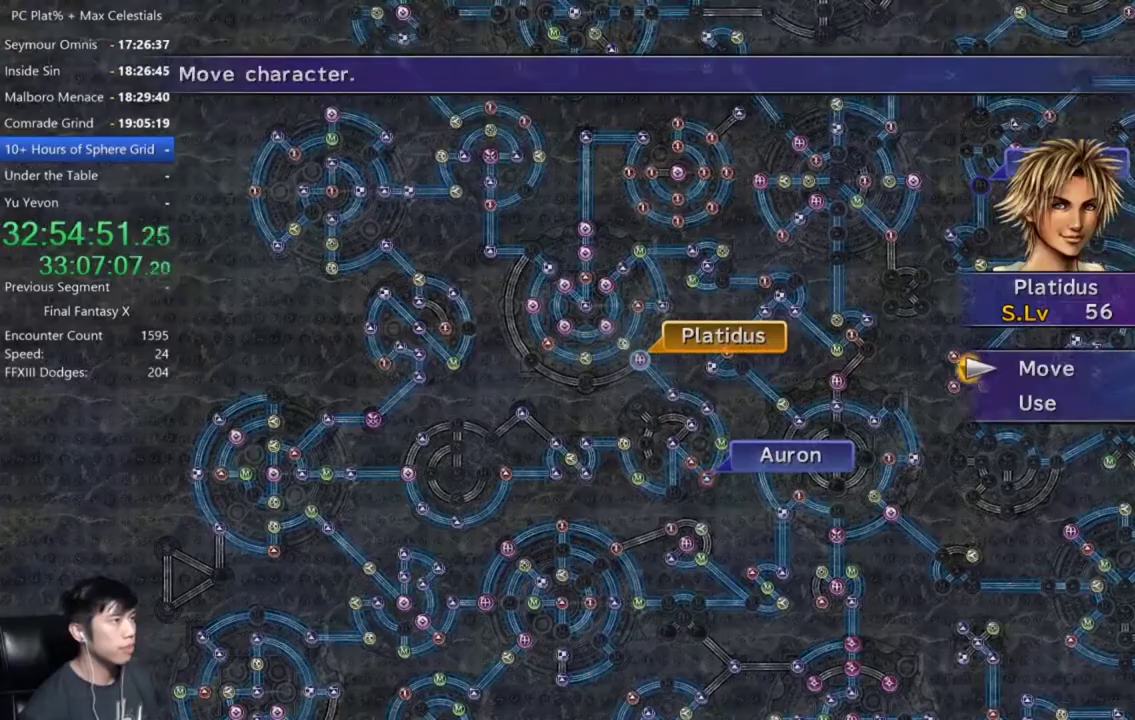
{"buttons": ["B"], "left_stick": "center", "right_stick": "center", "events": [[133, "A", "down"], [200, "A", "up"], [467, "B", "down"]]}
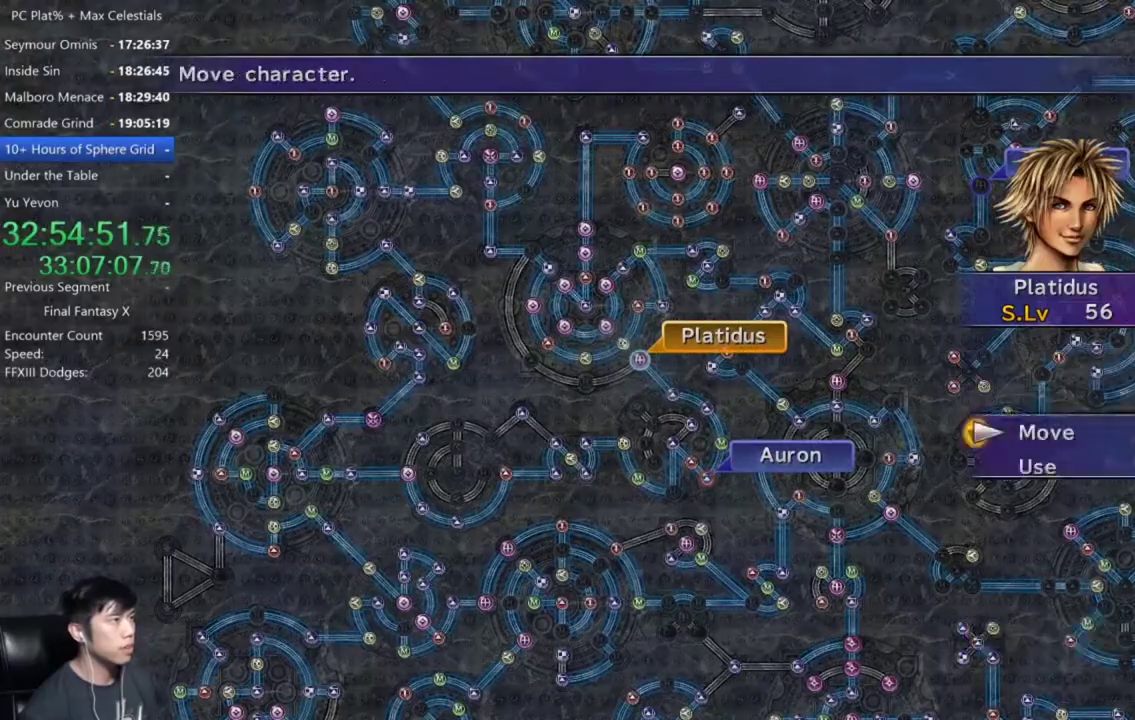
{"buttons": [], "left_stick": "down-right", "right_stick": "center", "events": [[67, "B", "up"], [200, "left_stick", "down-right"]]}
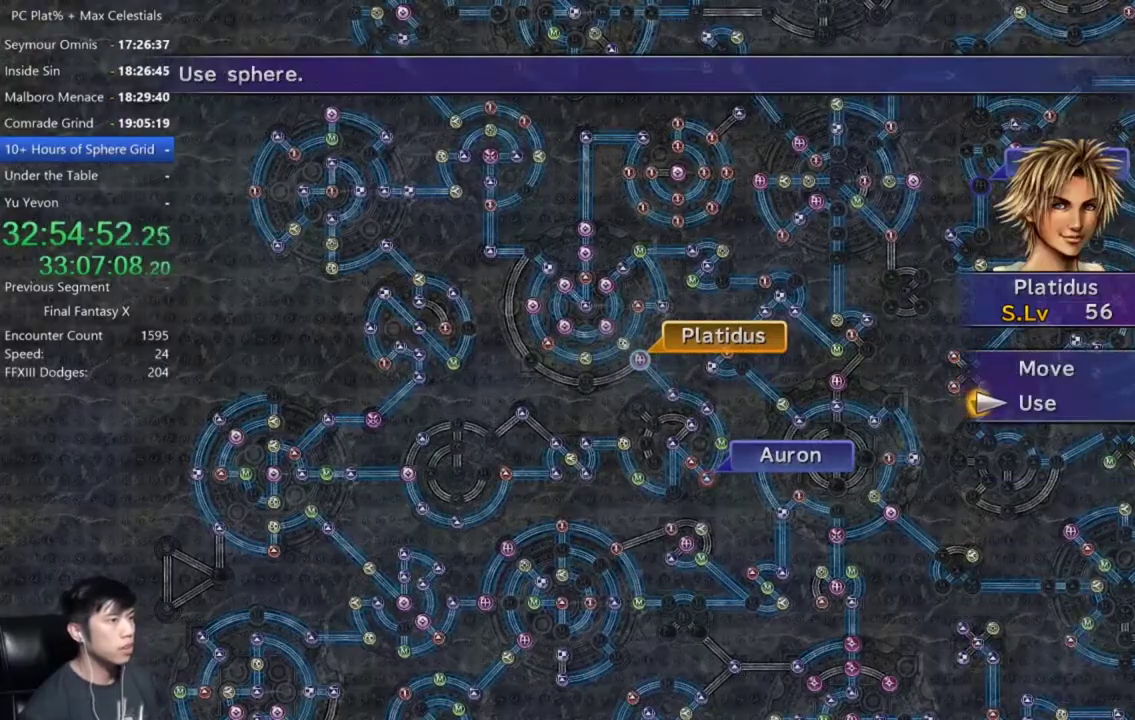
{"buttons": [], "left_stick": "down-right", "right_stick": "center", "events": [[33, "B", "down"], [100, "B", "up"]]}
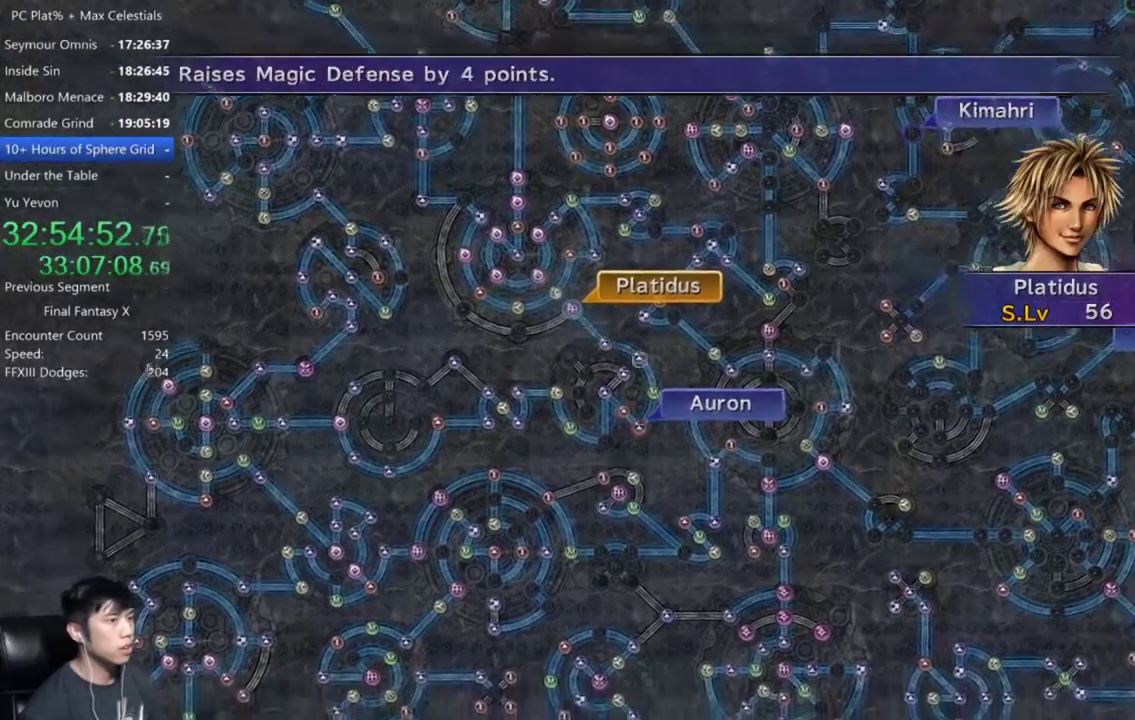
{"buttons": [], "left_stick": "down-right", "right_stick": "center", "events": []}
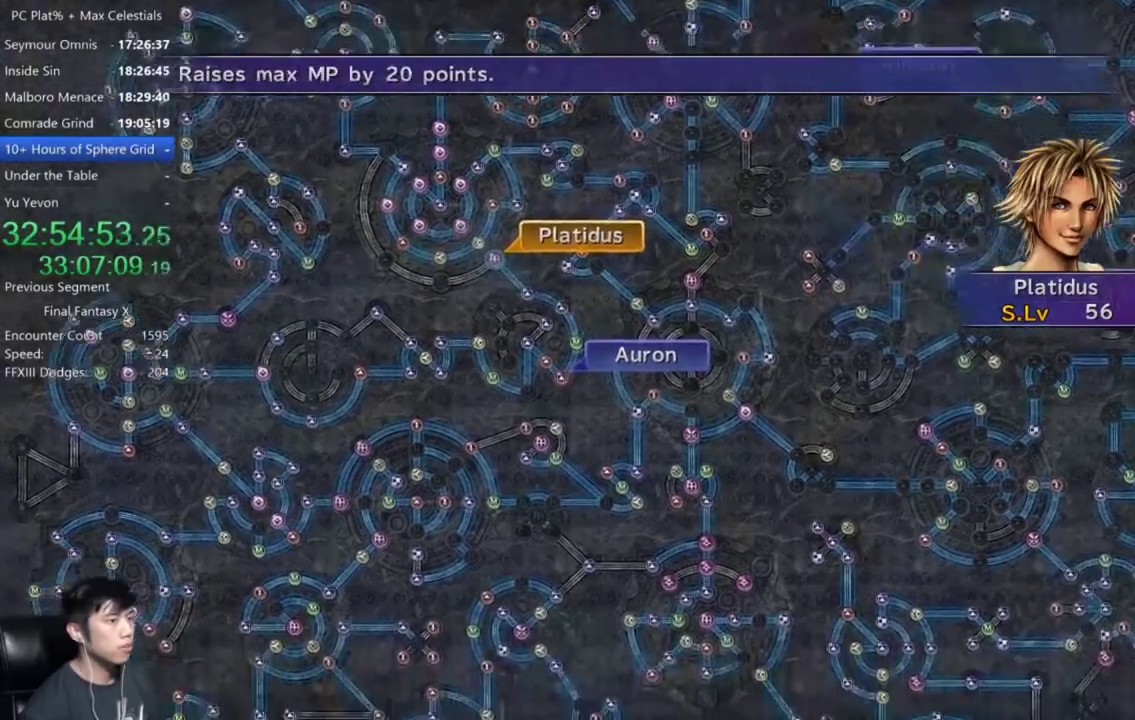
{"buttons": [], "left_stick": "down", "right_stick": "center", "events": [[300, "left_stick", "down"]]}
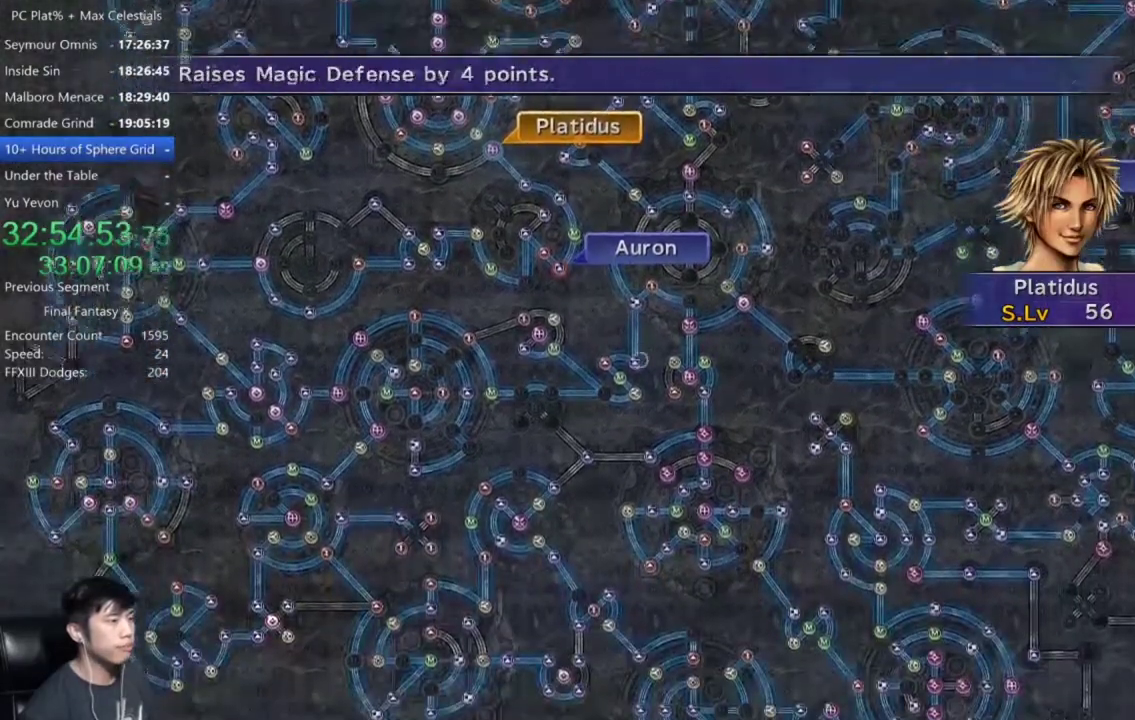
{"buttons": [], "left_stick": "right", "right_stick": "center", "events": [[434, "left_stick", "right"]]}
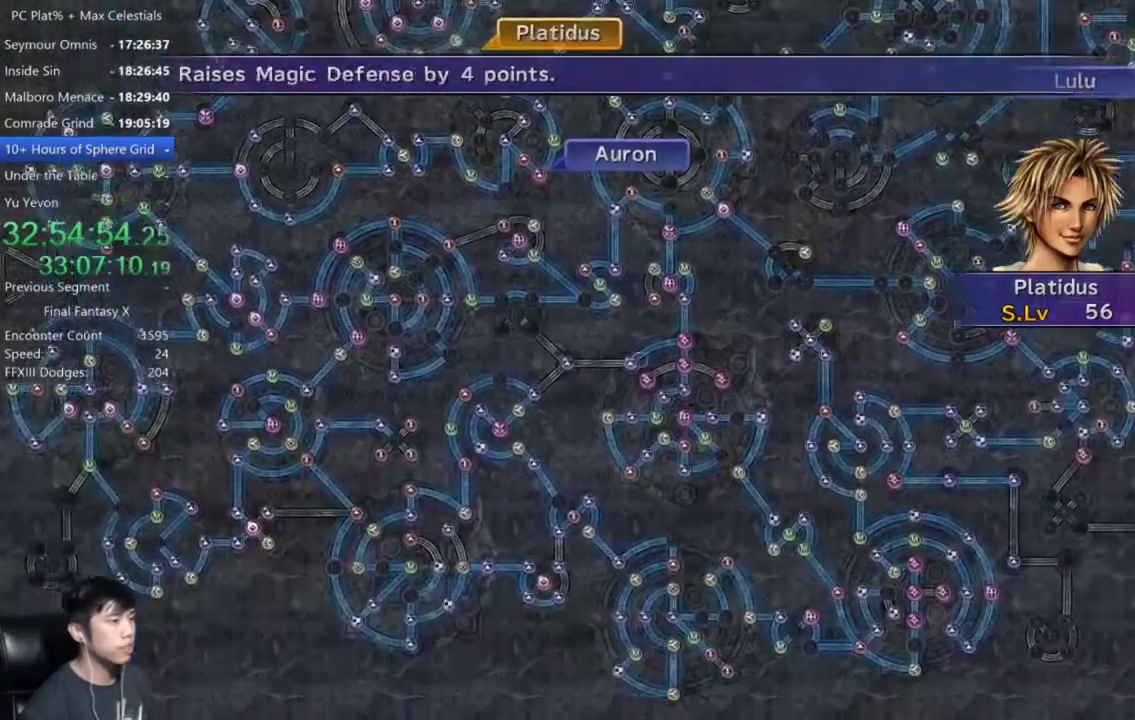
{"buttons": [], "left_stick": "up", "right_stick": "center", "events": [[166, "left_stick", "up-right"], [500, "left_stick", "up"]]}
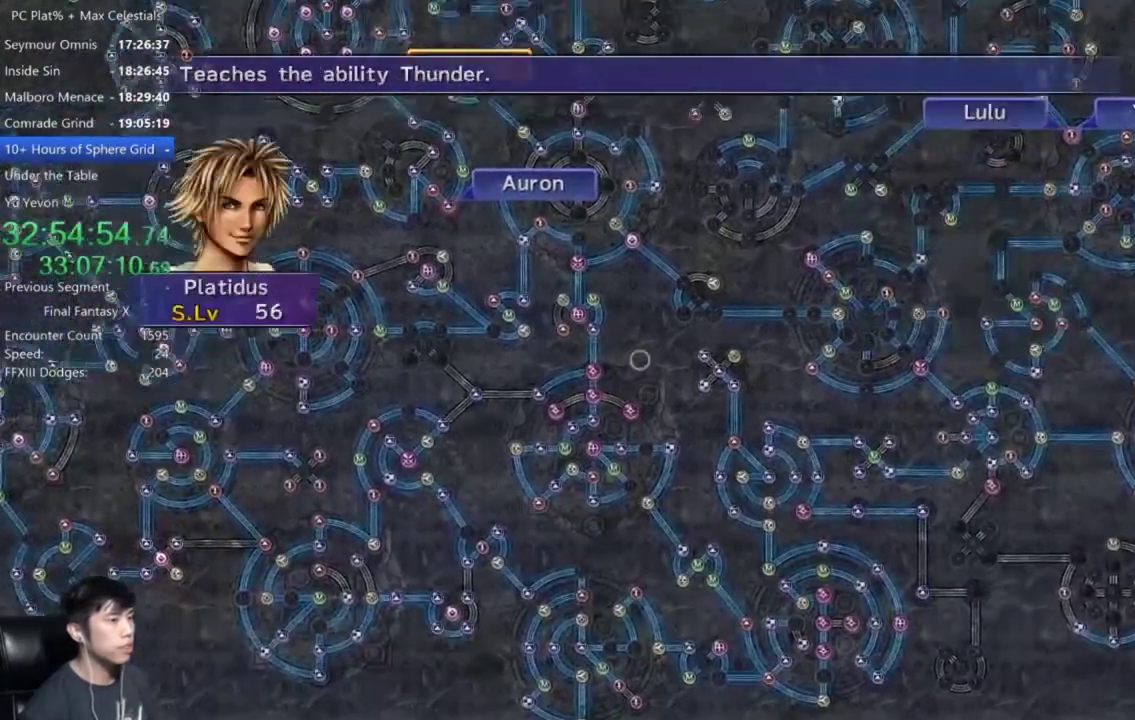
{"buttons": [], "left_stick": "up", "right_stick": "center", "events": []}
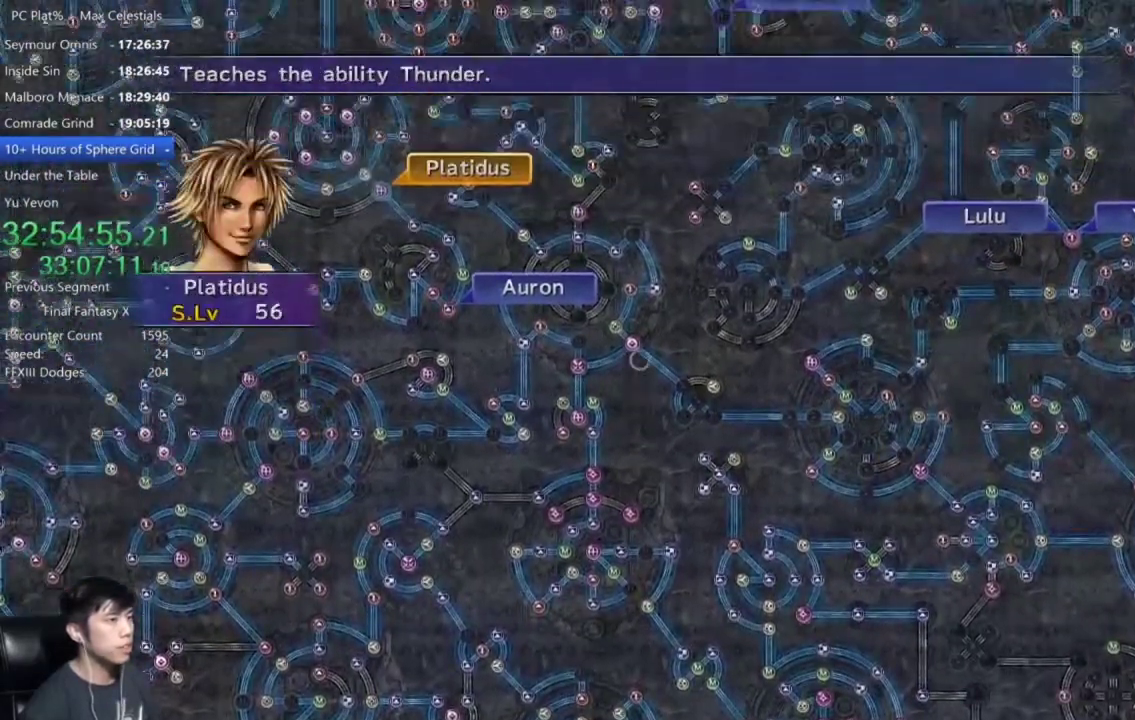
{"buttons": [], "left_stick": "up", "right_stick": "center", "events": []}
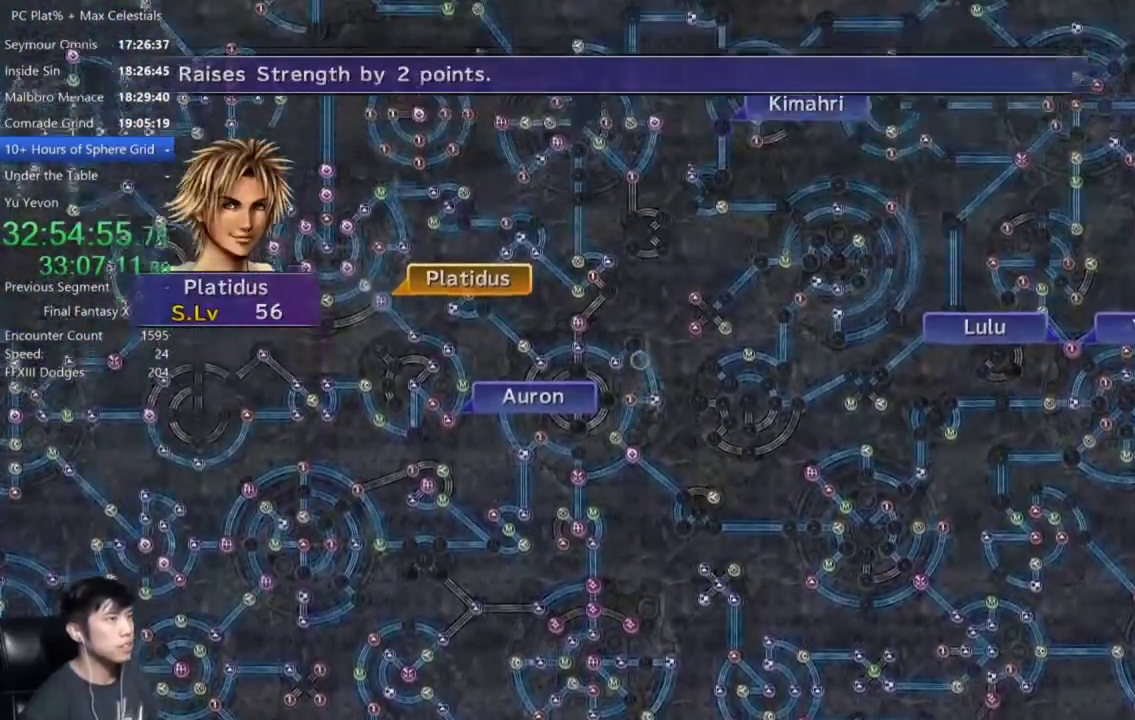
{"buttons": [], "left_stick": "up", "right_stick": "center", "events": []}
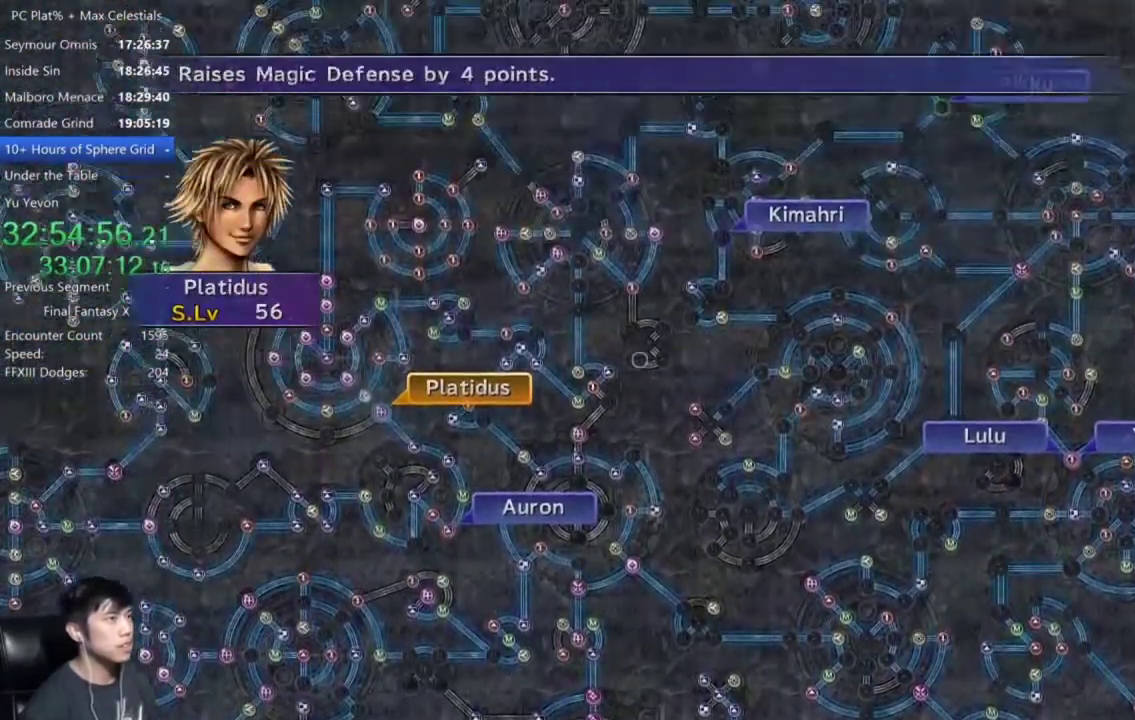
{"buttons": [], "left_stick": "up", "right_stick": "center", "events": []}
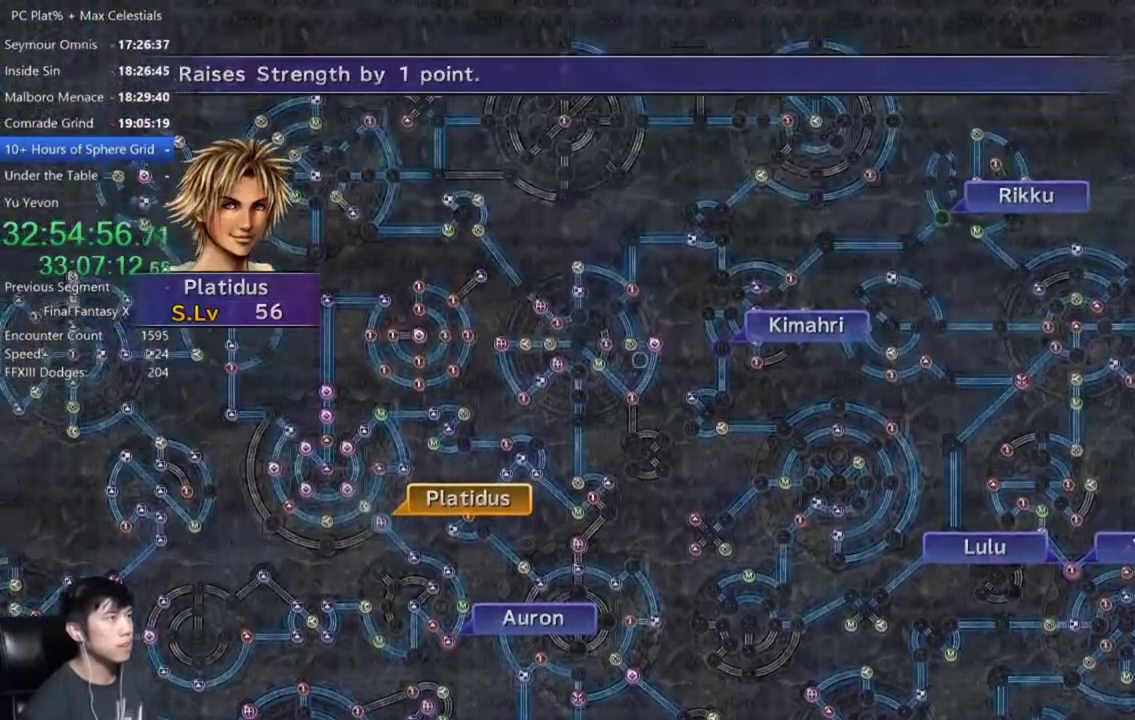
{"buttons": [], "left_stick": "up", "right_stick": "center", "events": []}
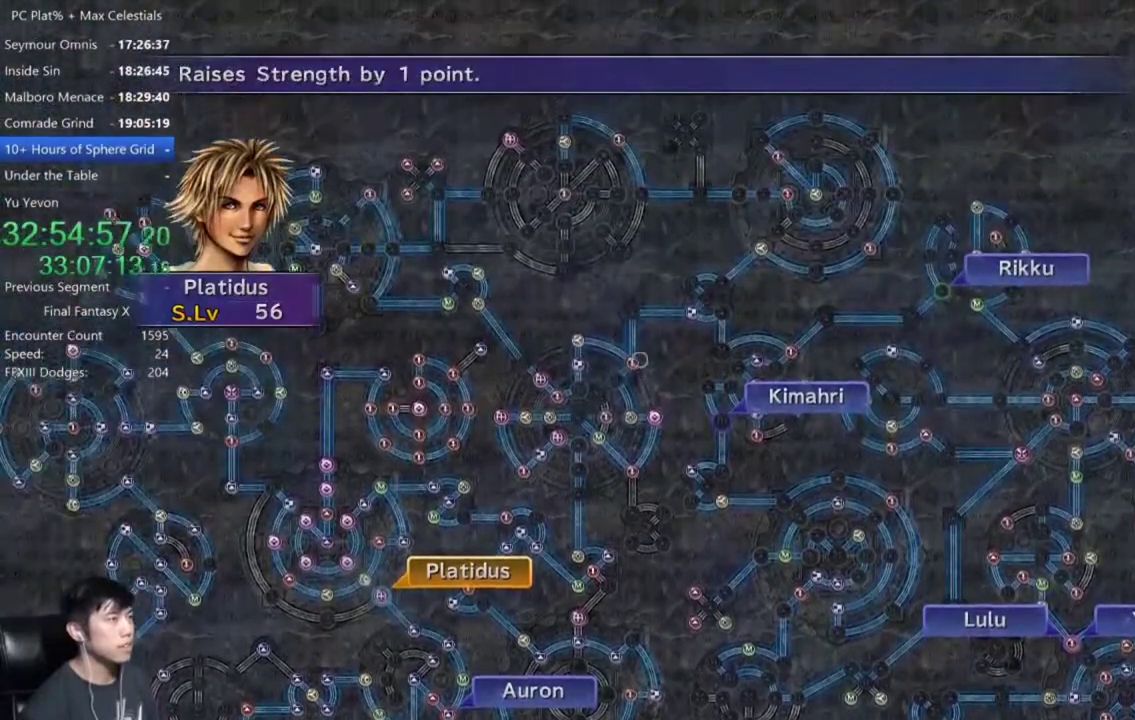
{"buttons": [], "left_stick": "up", "right_stick": "center", "events": []}
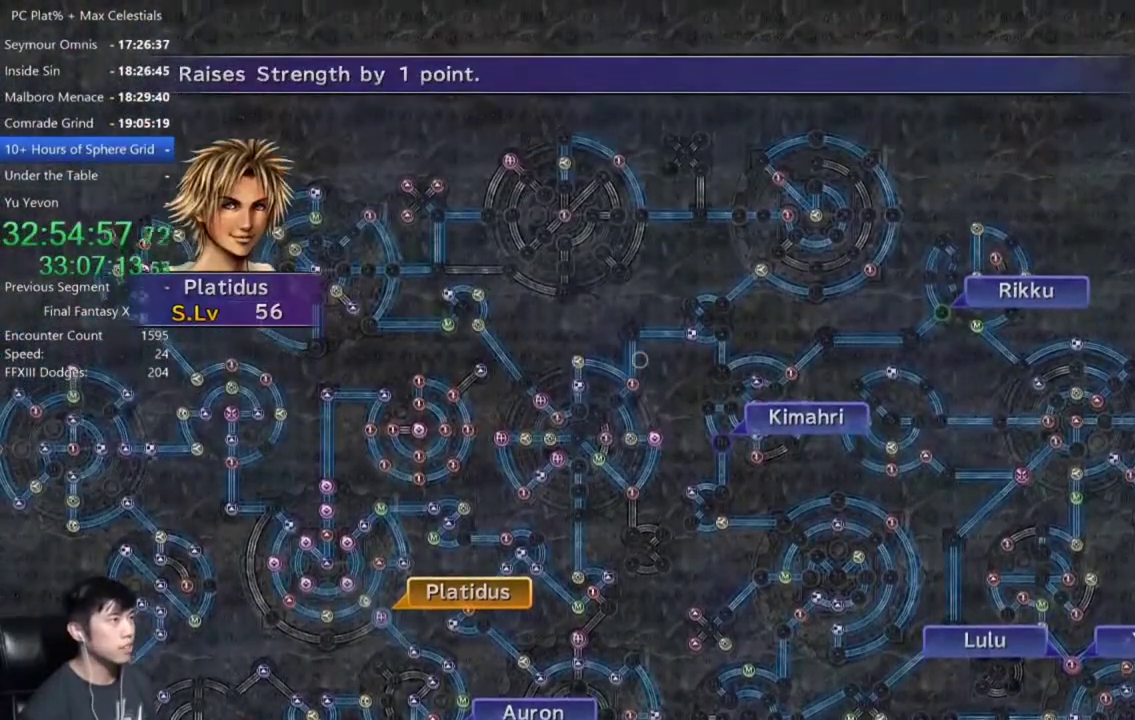
{"buttons": [], "left_stick": "center", "right_stick": "center", "events": [[467, "left_stick", "center"]]}
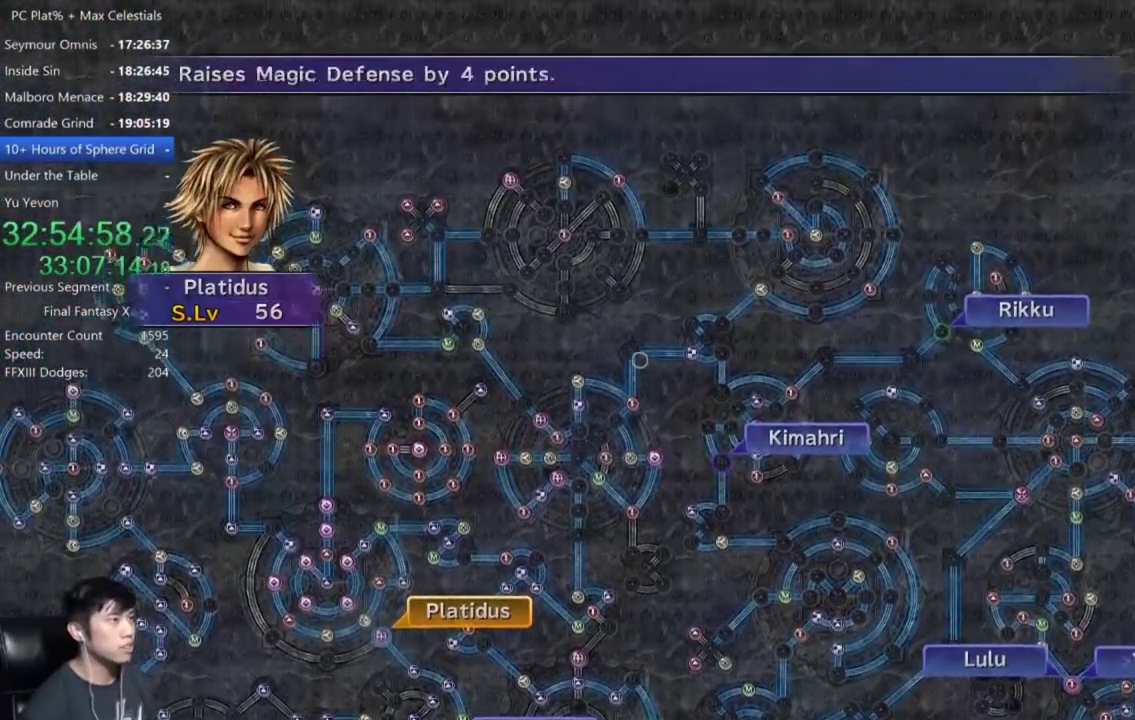
{"buttons": ["R1"], "left_stick": "center", "right_stick": "center", "events": [[234, "R1", "down"], [367, "R1", "up"], [434, "R1", "down"]]}
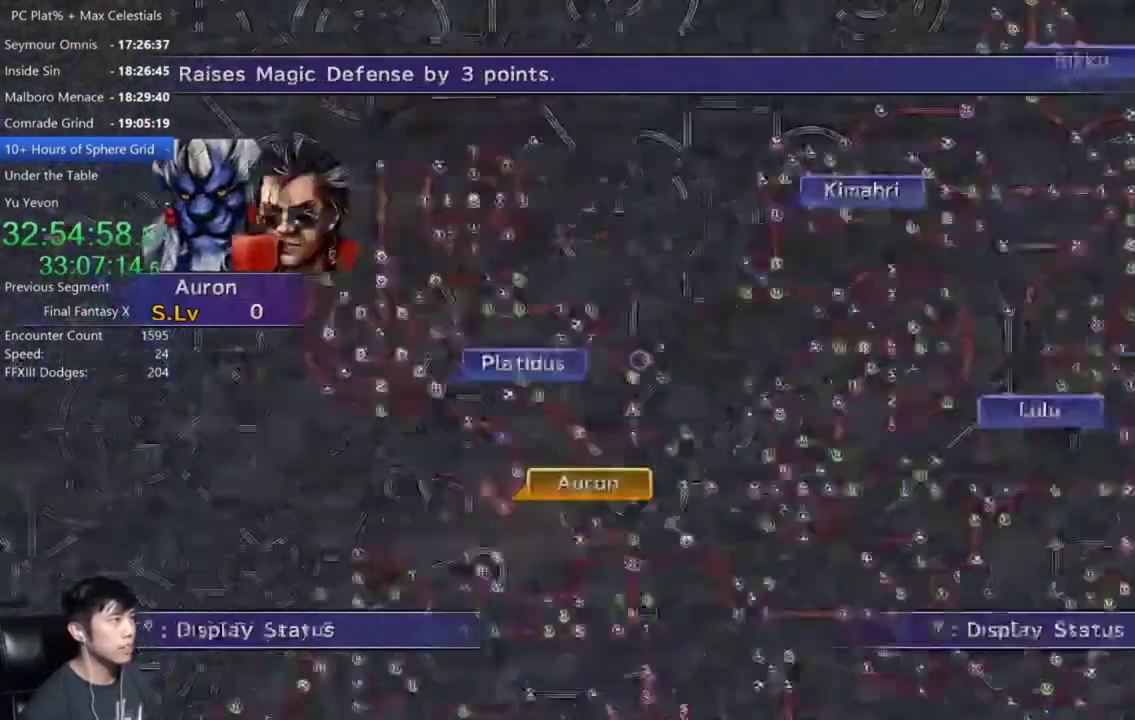
{"buttons": [], "left_stick": "center", "right_stick": "center", "events": [[33, "R1", "up"]]}
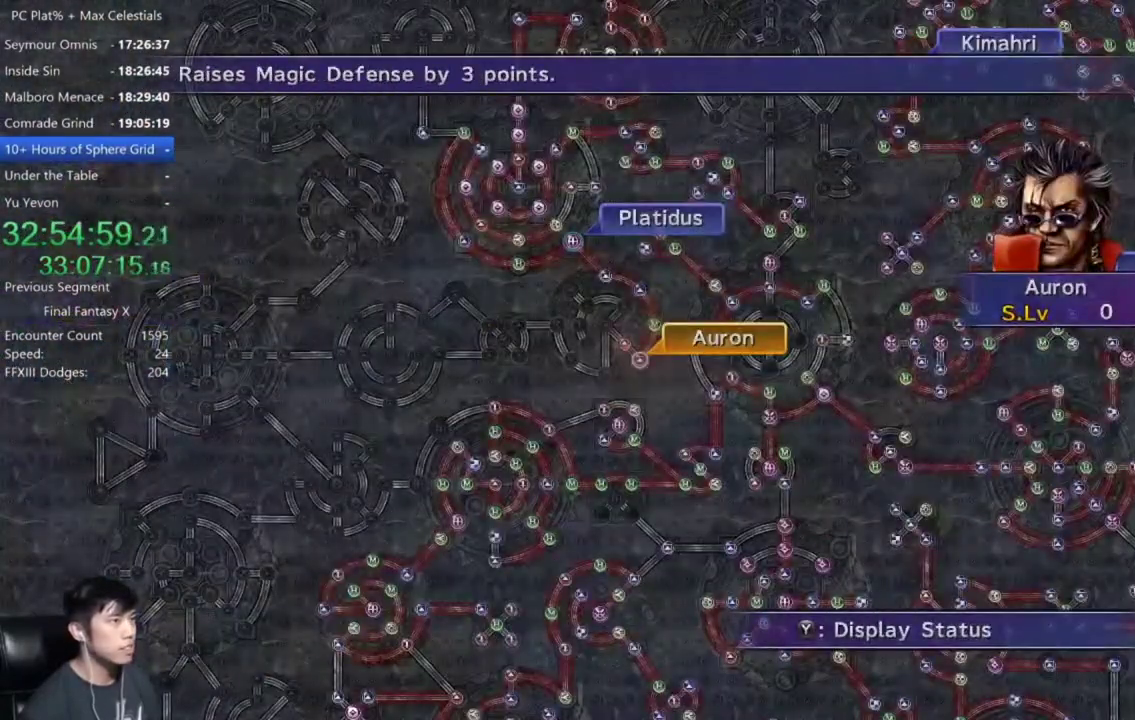
{"buttons": ["A"], "left_stick": "center", "right_stick": "center", "events": [[300, "B", "down"], [367, "B", "up"], [467, "A", "down"]]}
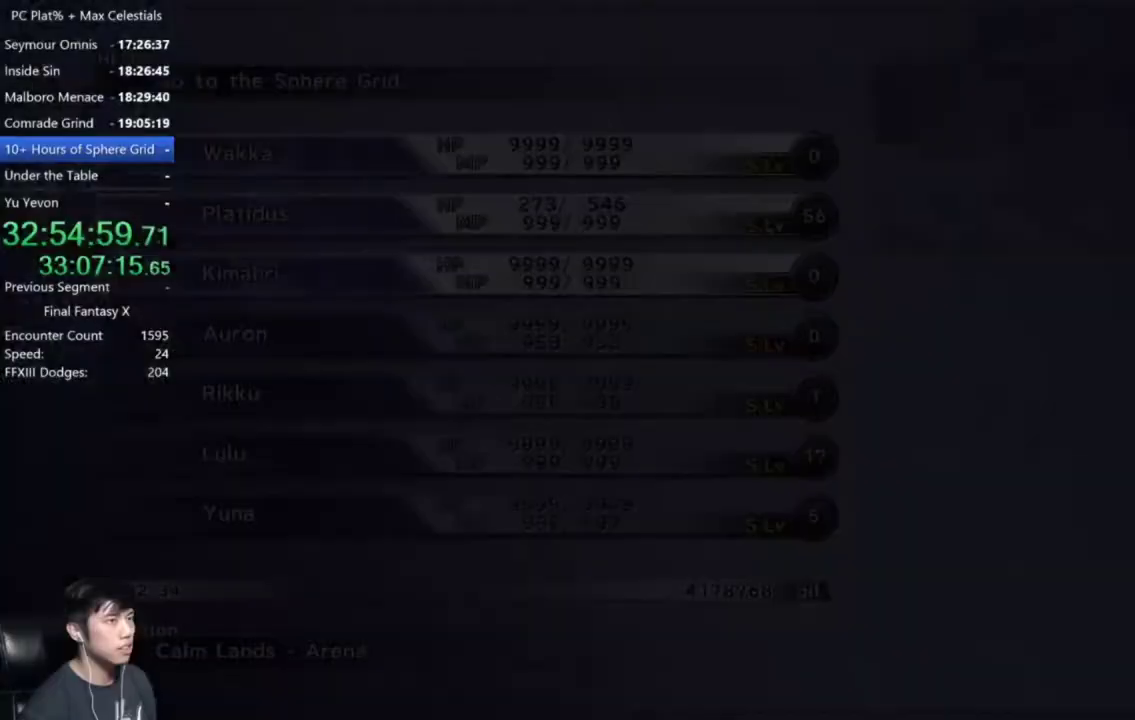
{"buttons": [], "left_stick": "center", "right_stick": "center", "events": [[33, "A", "up"]]}
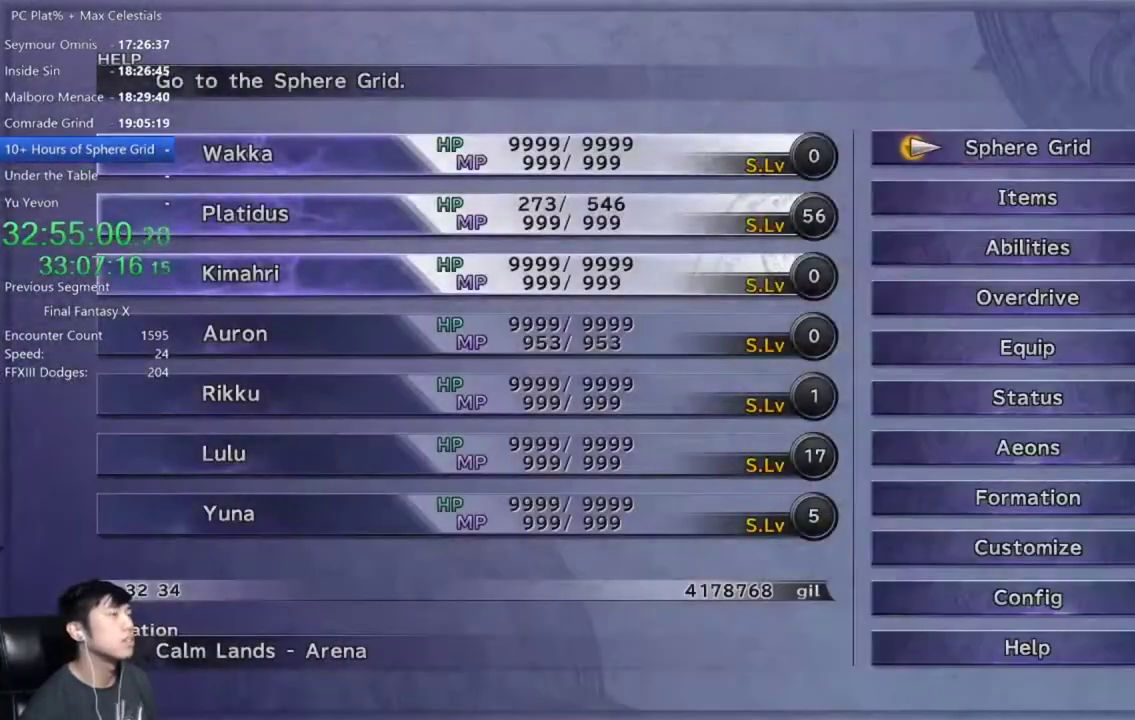
{"buttons": [], "left_stick": "center", "right_stick": "center", "events": [[200, "DPAD_DOWN", "down"], [300, "DPAD_DOWN", "up"], [401, "DPAD_DOWN", "down"], [467, "DPAD_DOWN", "up"]]}
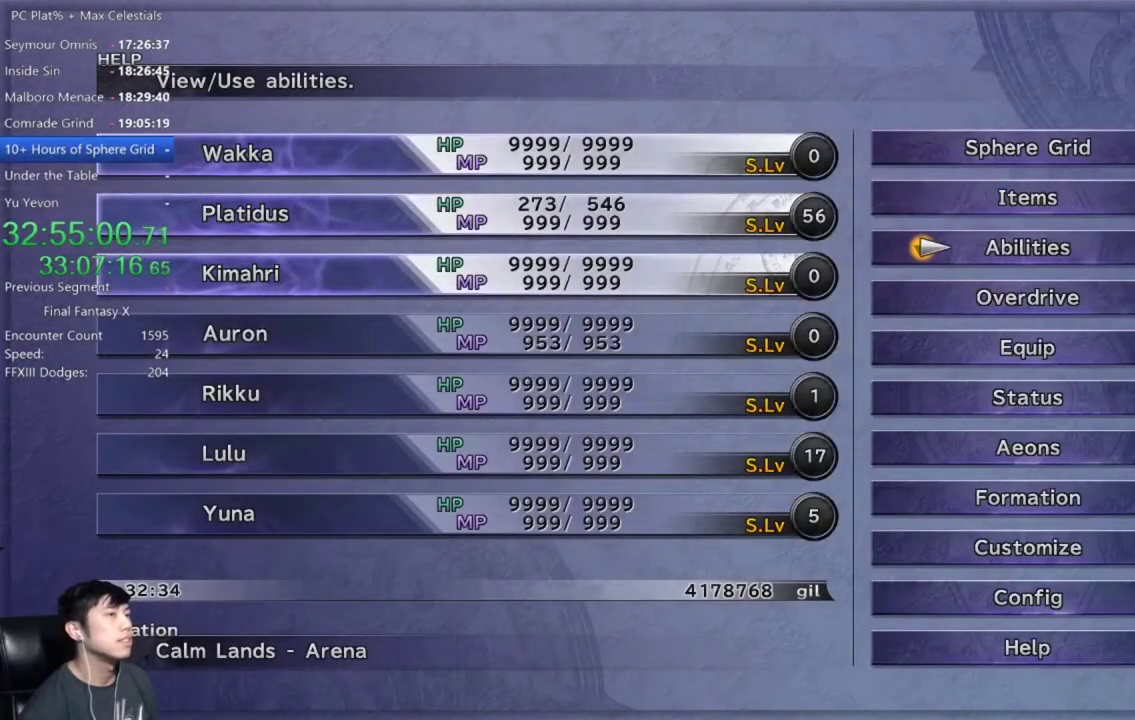
{"buttons": ["A"], "left_stick": "center", "right_stick": "center", "events": [[66, "DPAD_DOWN", "down"], [167, "DPAD_DOWN", "up"], [233, "DPAD_DOWN", "down"], [333, "DPAD_DOWN", "up"], [467, "A", "down"]]}
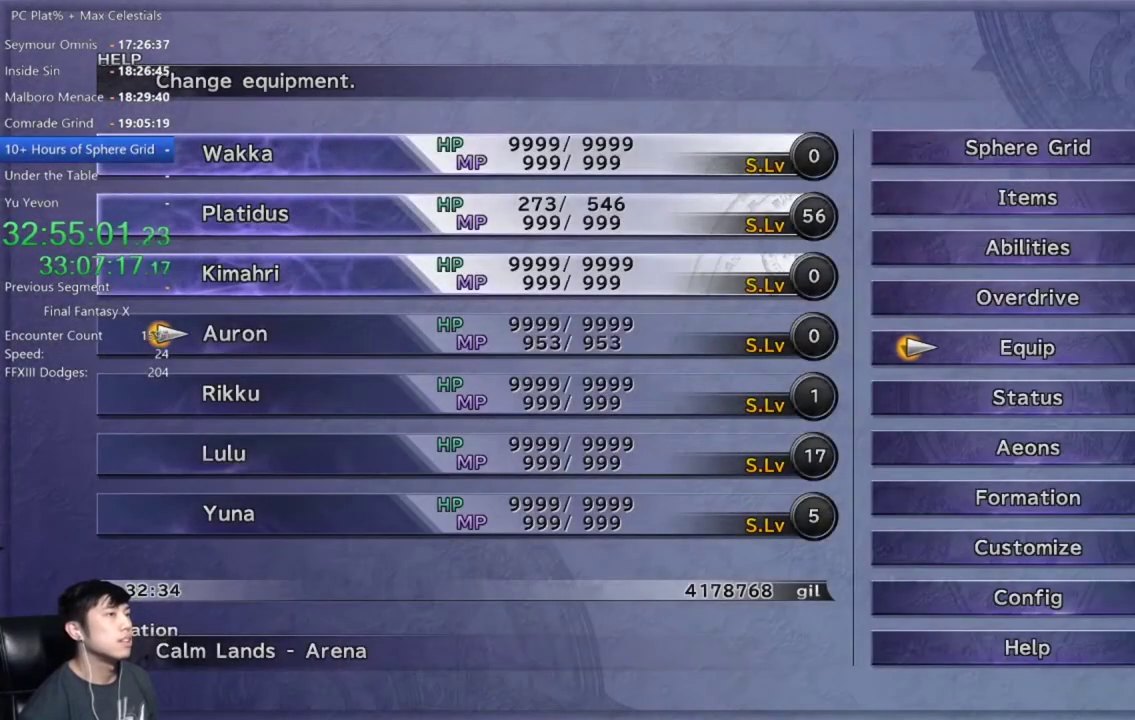
{"buttons": [], "left_stick": "center", "right_stick": "center", "events": [[67, "A", "up"], [200, "DPAD_DOWN", "down"], [267, "DPAD_DOWN", "up"], [401, "DPAD_UP", "down"], [501, "DPAD_UP", "up"]]}
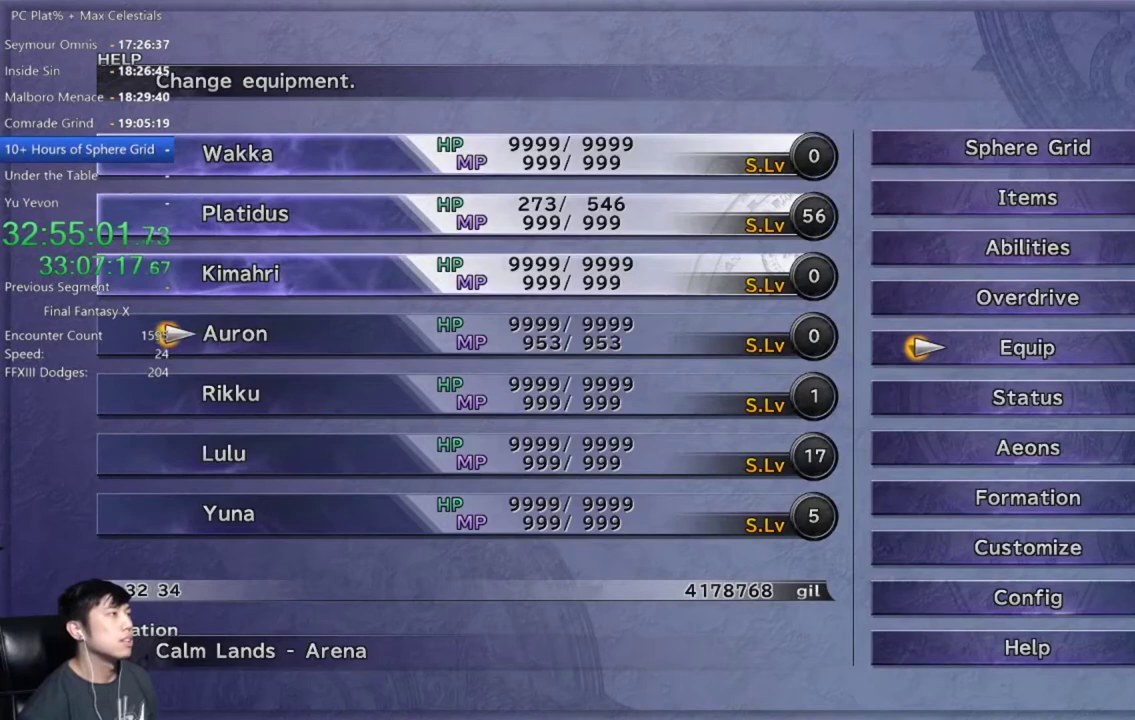
{"buttons": [], "left_stick": "center", "right_stick": "center", "events": [[100, "DPAD_UP", "down"], [167, "DPAD_UP", "up"], [267, "DPAD_UP", "down"], [333, "A", "down"], [367, "DPAD_UP", "up"], [433, "A", "up"]]}
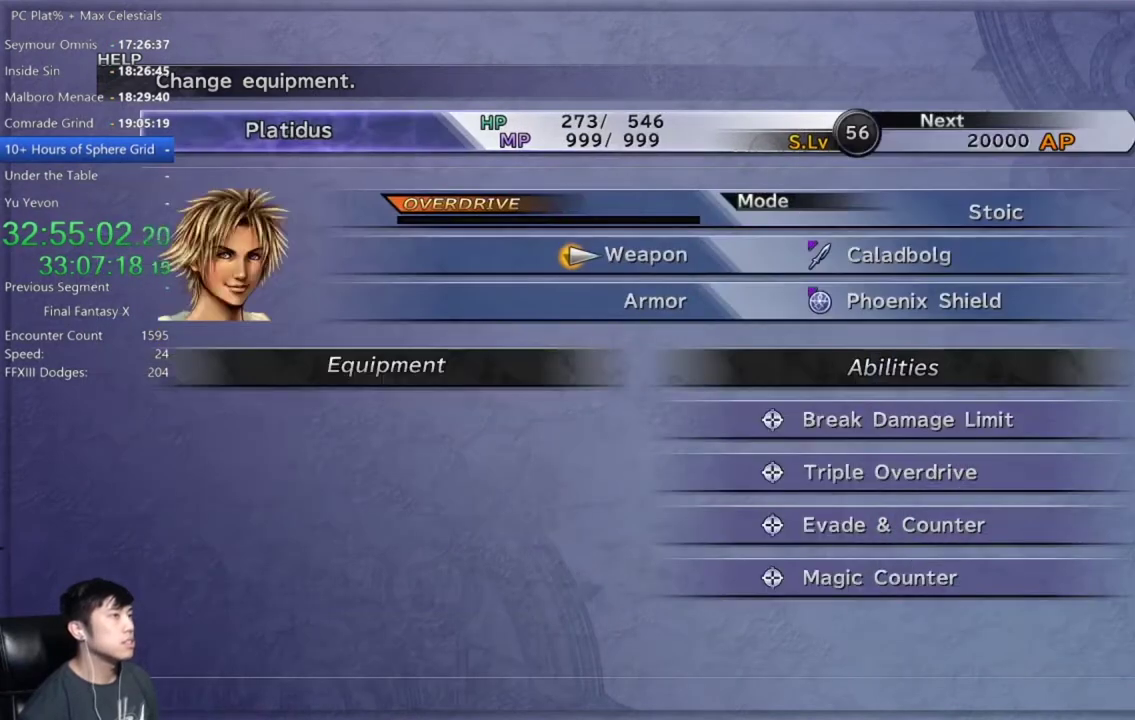
{"buttons": [], "left_stick": "center", "right_stick": "center", "events": [[434, "A", "down"], [501, "A", "up"]]}
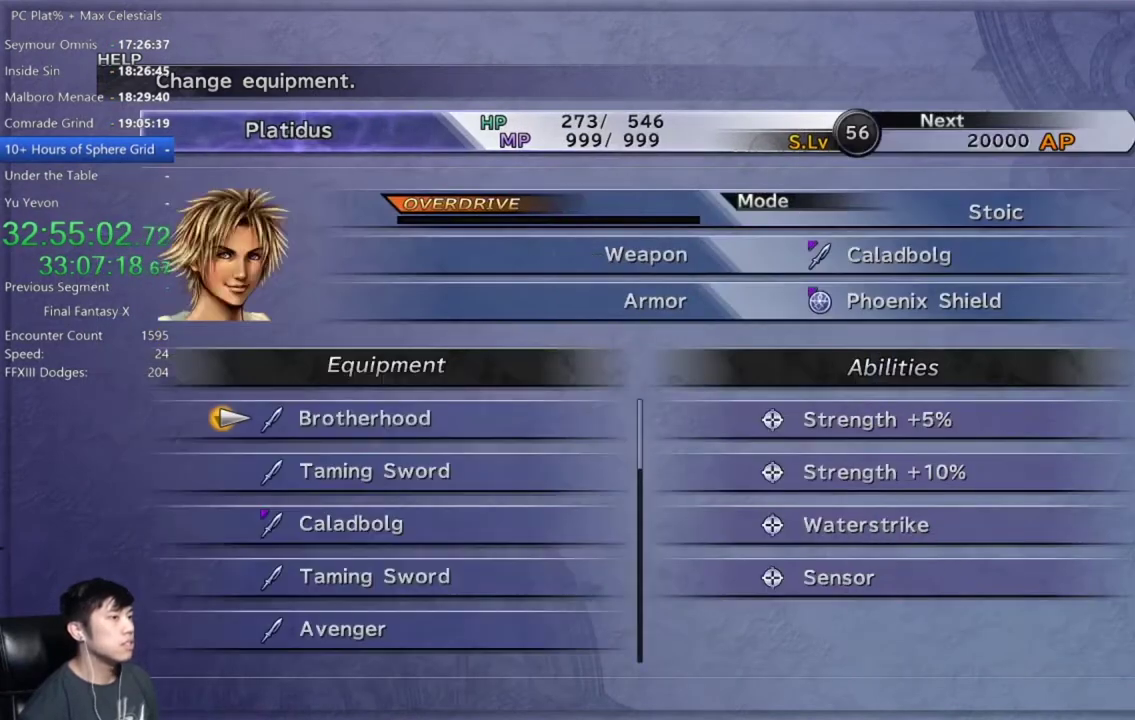
{"buttons": ["DPAD_DOWN"], "left_stick": "center", "right_stick": "center", "events": [[66, "DPAD_DOWN", "down"], [167, "DPAD_DOWN", "up"], [233, "DPAD_DOWN", "down"], [333, "DPAD_DOWN", "up"], [500, "DPAD_DOWN", "down"]]}
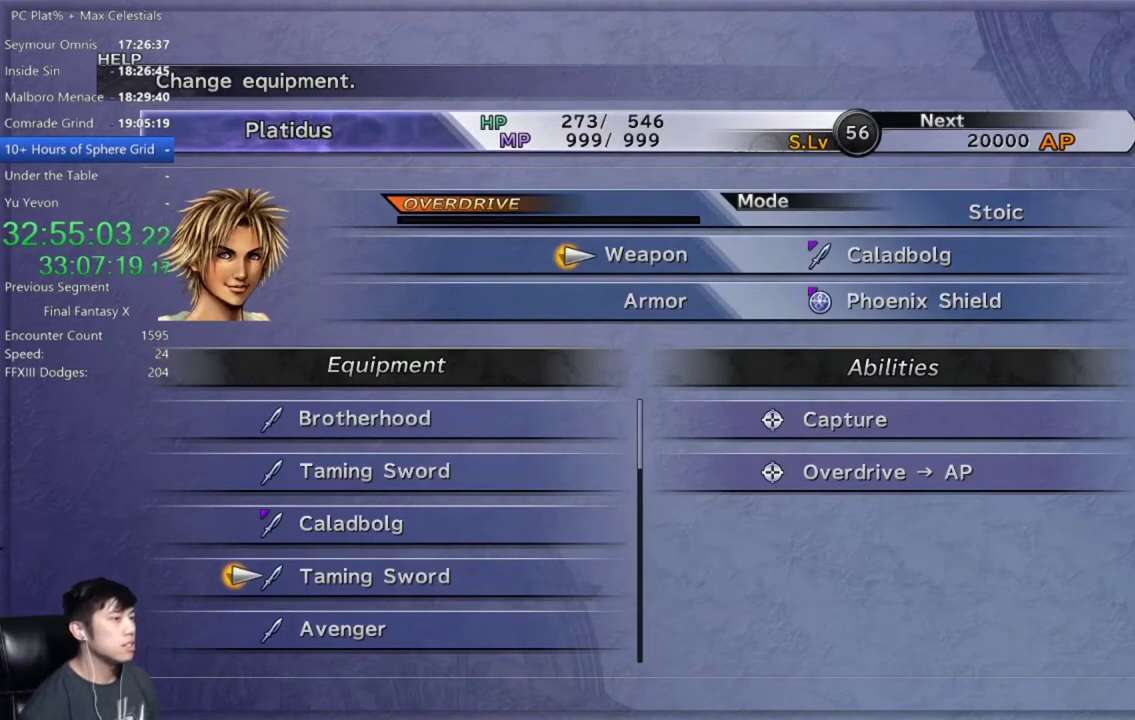
{"buttons": [], "left_stick": "center", "right_stick": "center", "events": [[100, "DPAD_DOWN", "up"], [401, "A", "down"], [467, "A", "up"]]}